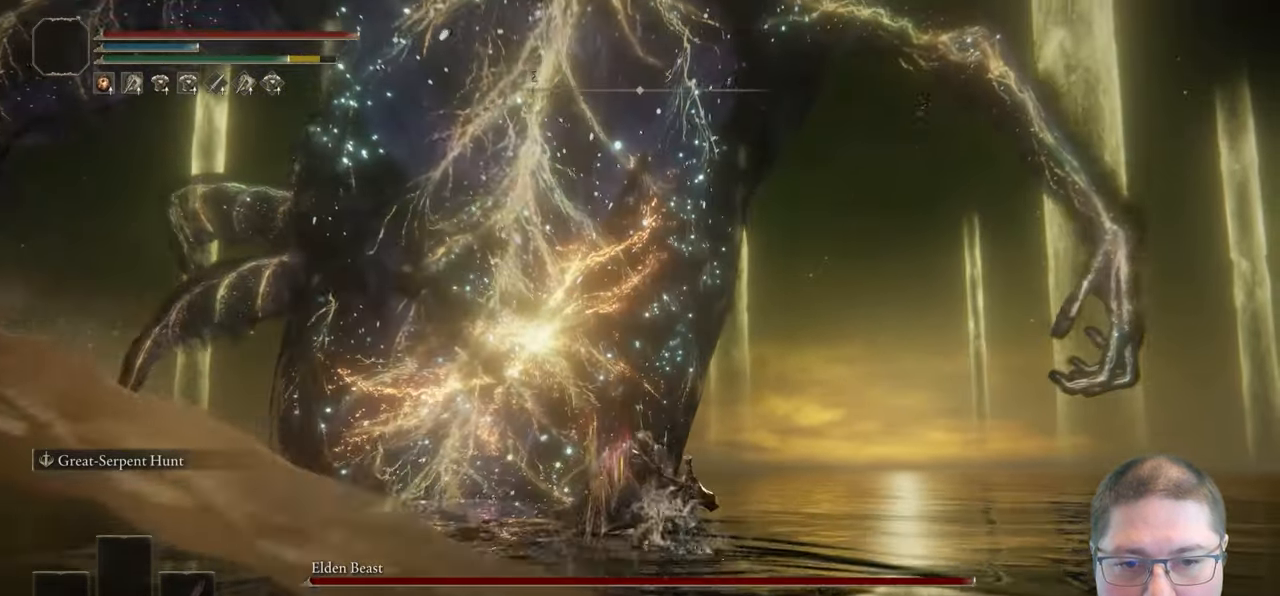
Gameplay with a controller (Xbox layout); each line is a JSON object with the inputs held at the frame after it (dt_ms = milliseconds from this image to that frame). "button_events" lists button changes between this image and that frame as [ms after this image, input, new state], when the widget could be followed in between (sticks are given only as held states).
{"dt_ms": 500, "buttons": [], "left_stick": "up", "right_stick": "center", "button_events": [[400, "B", "up"], [400, "R2", "up"]]}
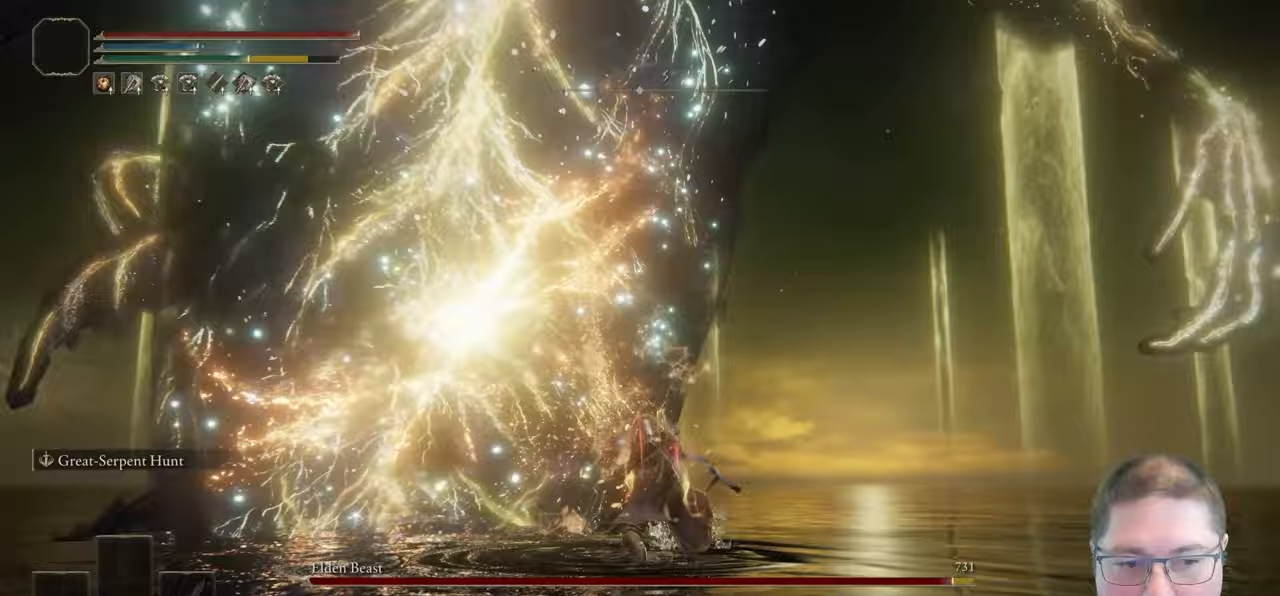
{"dt_ms": 500, "buttons": [], "left_stick": "up", "right_stick": "center", "button_events": []}
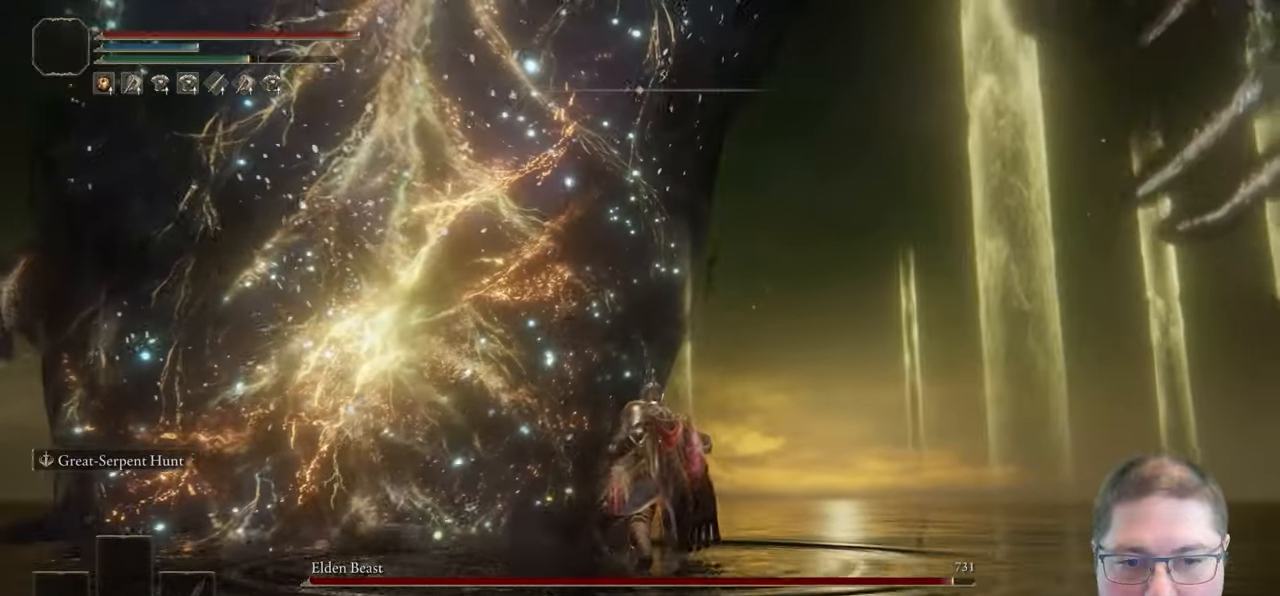
{"dt_ms": 500, "buttons": [], "left_stick": "up", "right_stick": "left", "button_events": []}
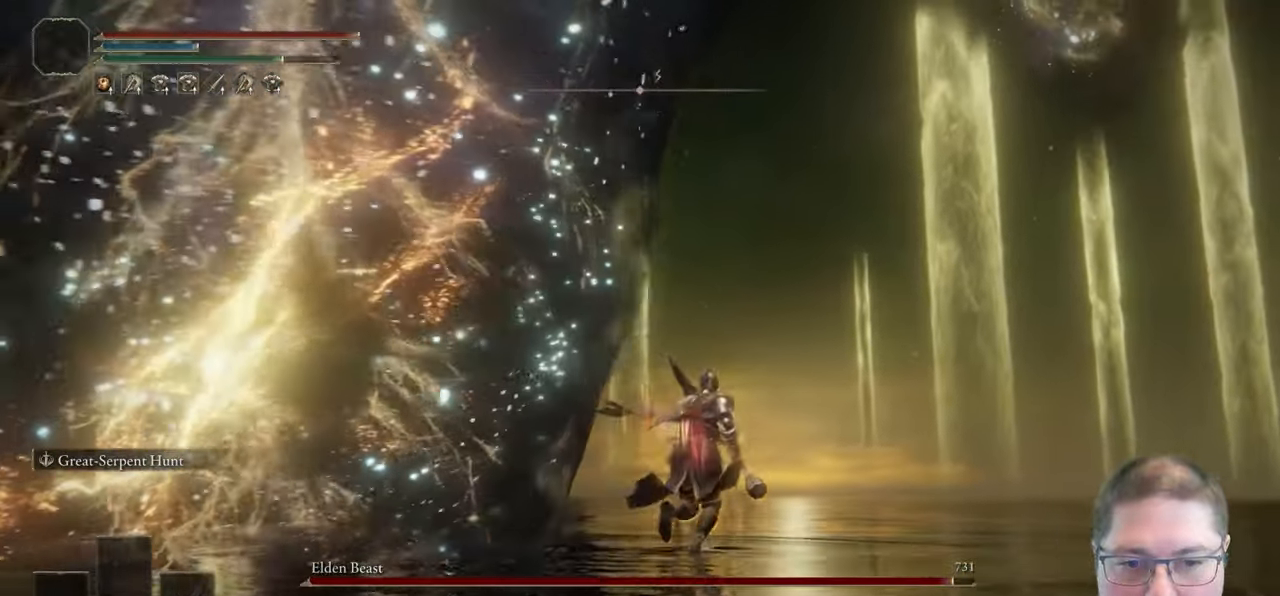
{"dt_ms": 500, "buttons": [], "left_stick": "up", "right_stick": "left", "button_events": []}
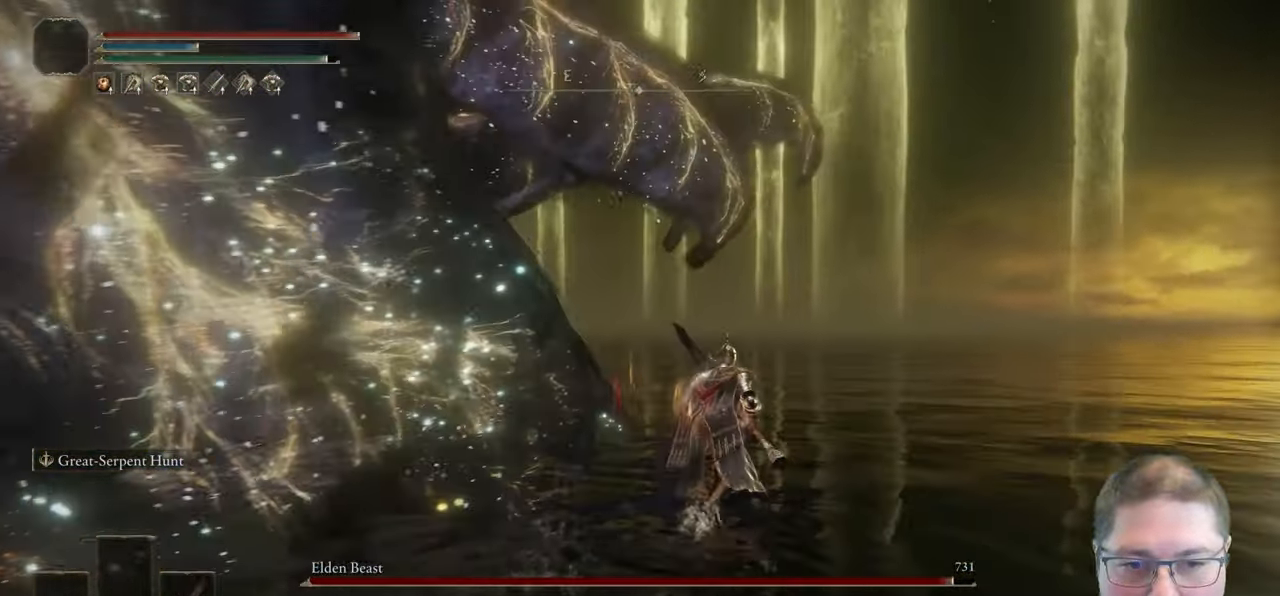
{"dt_ms": 500, "buttons": ["R2"], "left_stick": "up", "right_stick": "up-left", "button_events": [[383, "R2", "down"]]}
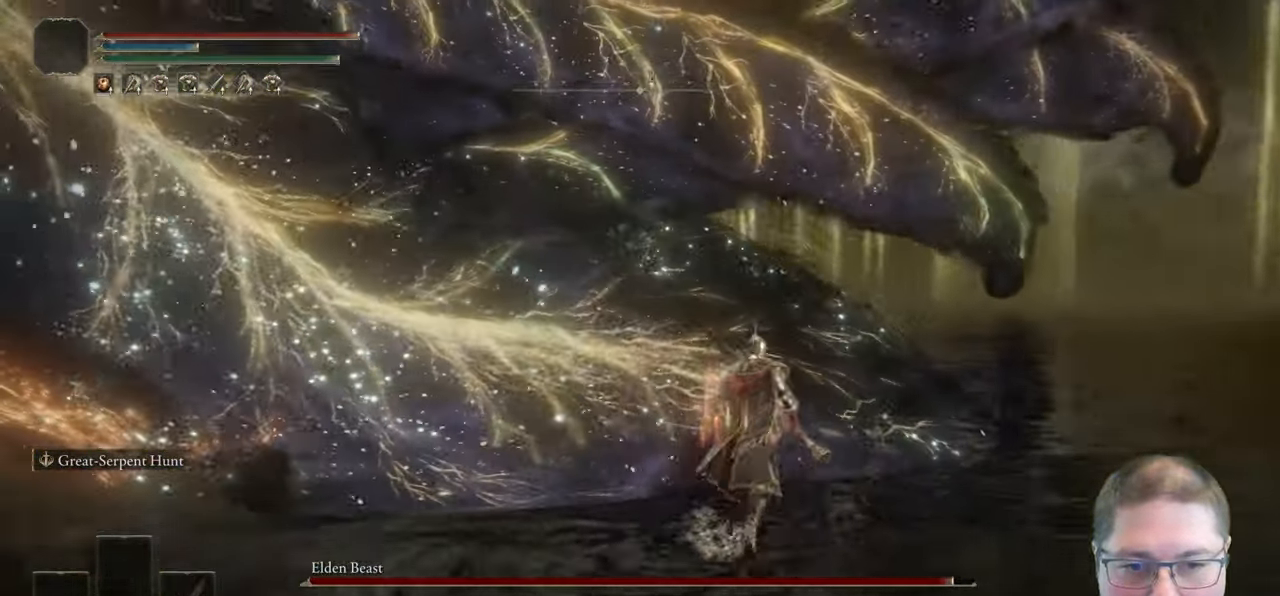
{"dt_ms": 1000, "buttons": ["R2"], "left_stick": "up", "right_stick": "up-left", "button_events": []}
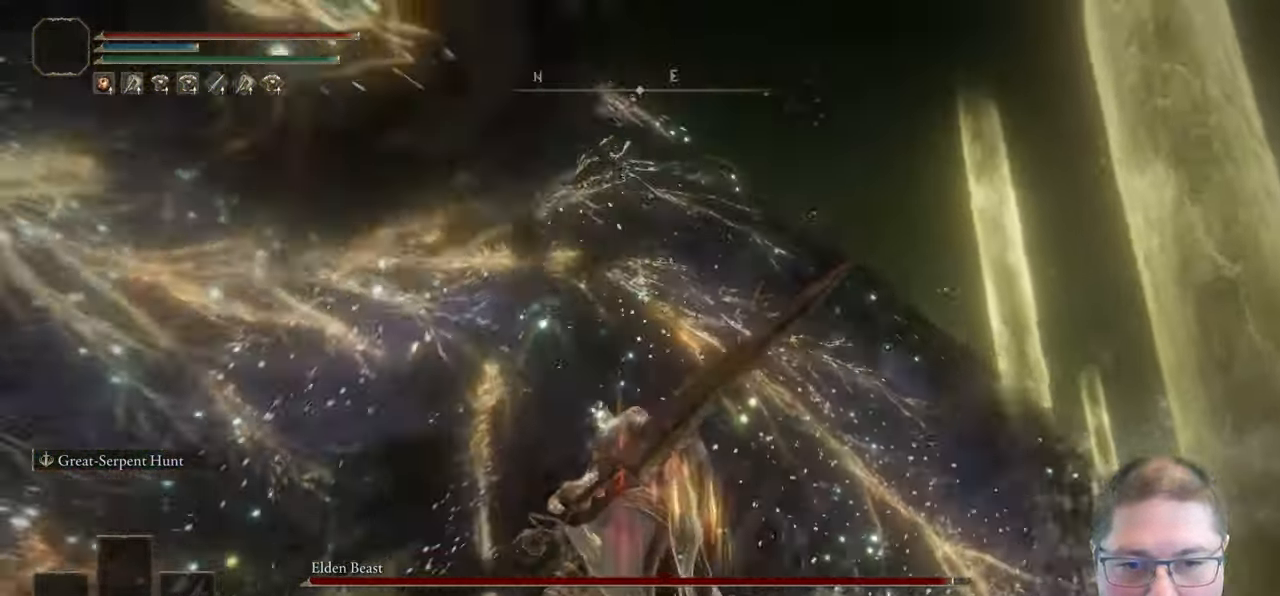
{"dt_ms": 500, "buttons": [], "left_stick": "up", "right_stick": "up-left", "button_events": [[383, "R2", "up"]]}
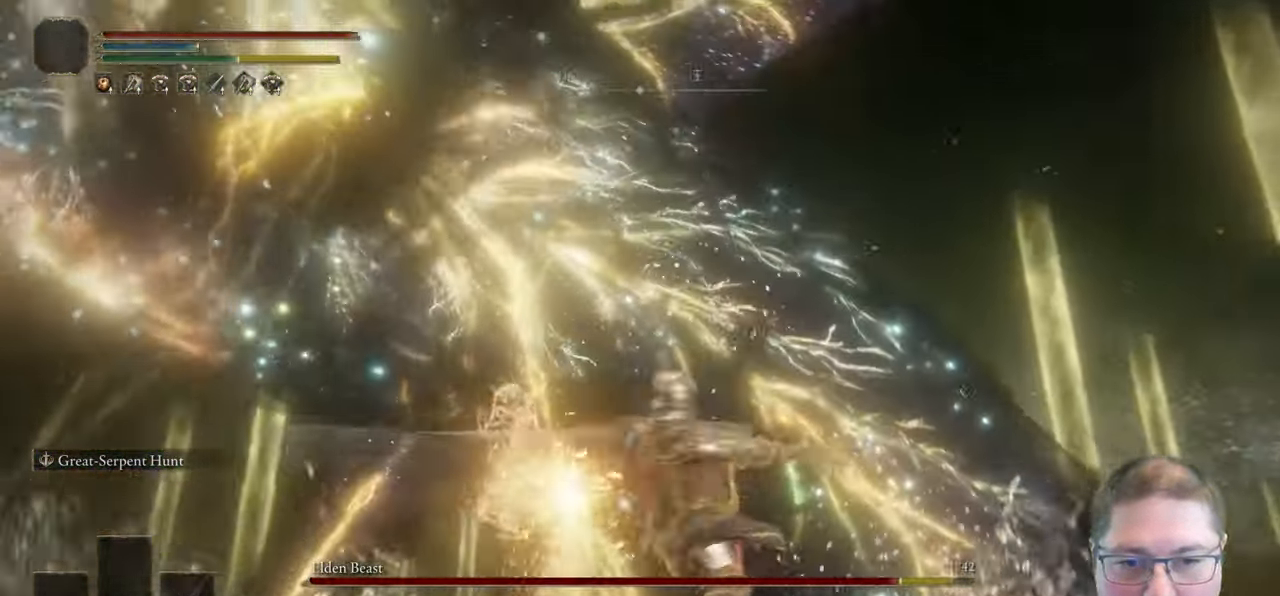
{"dt_ms": 1000, "buttons": [], "left_stick": "up-right", "right_stick": "down-right", "button_events": []}